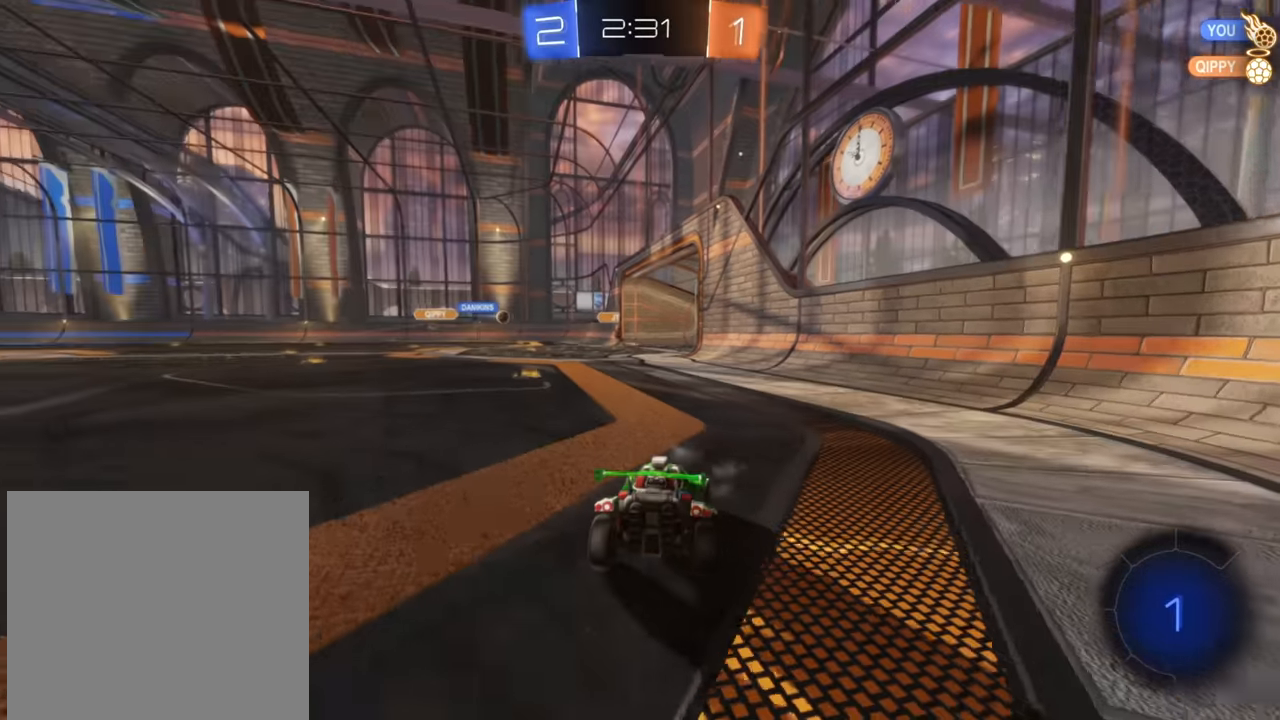
Gameplay with a controller (Xbox layout); each line is a JSON object with the inputs held at the frame after it. "events" lists button and stick changes between this image and that frame as [ms after this image, input, new state], when the widget could be followed in between.
{"buttons": ["R2"], "left_stick": "left", "right_stick": "center", "events": [[34, "X", "down"], [317, "X", "up"], [350, "L2", "up"], [350, "R2", "down"], [367, "left_stick", "center"], [434, "left_stick", "left"]]}
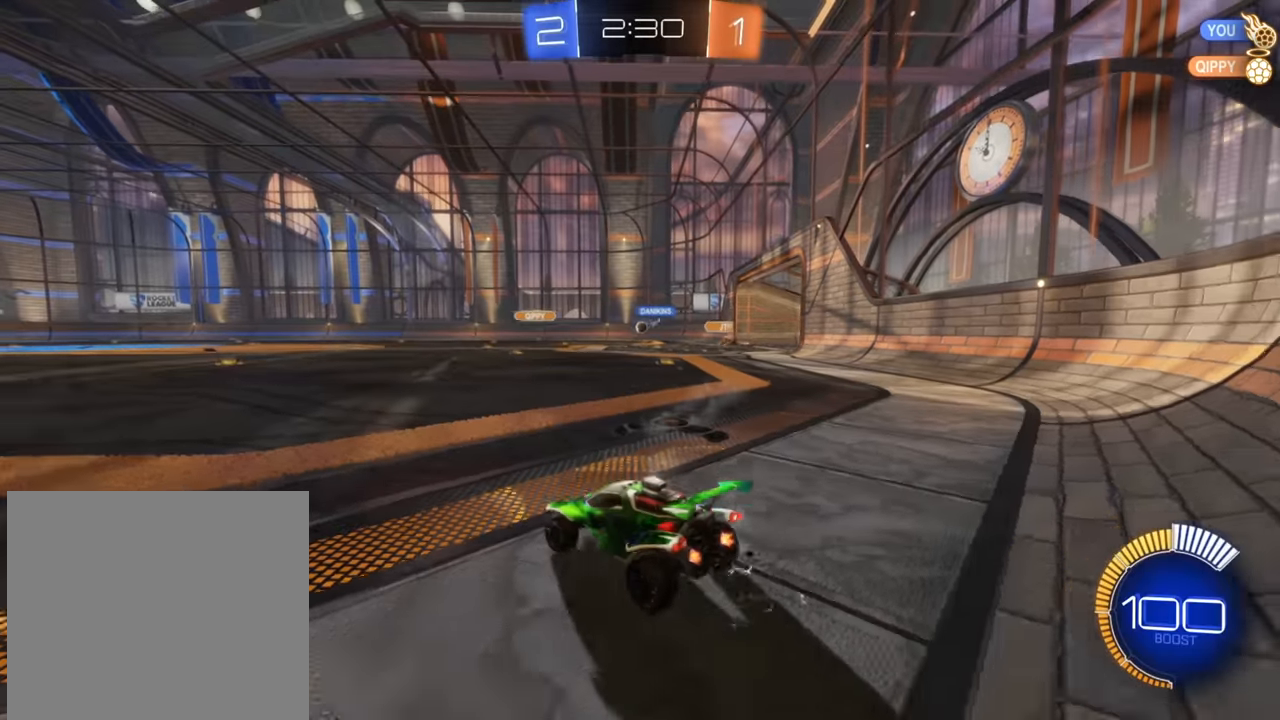
{"buttons": ["B", "R2"], "left_stick": "center", "right_stick": "center", "events": [[17, "B", "down"], [284, "left_stick", "center"]]}
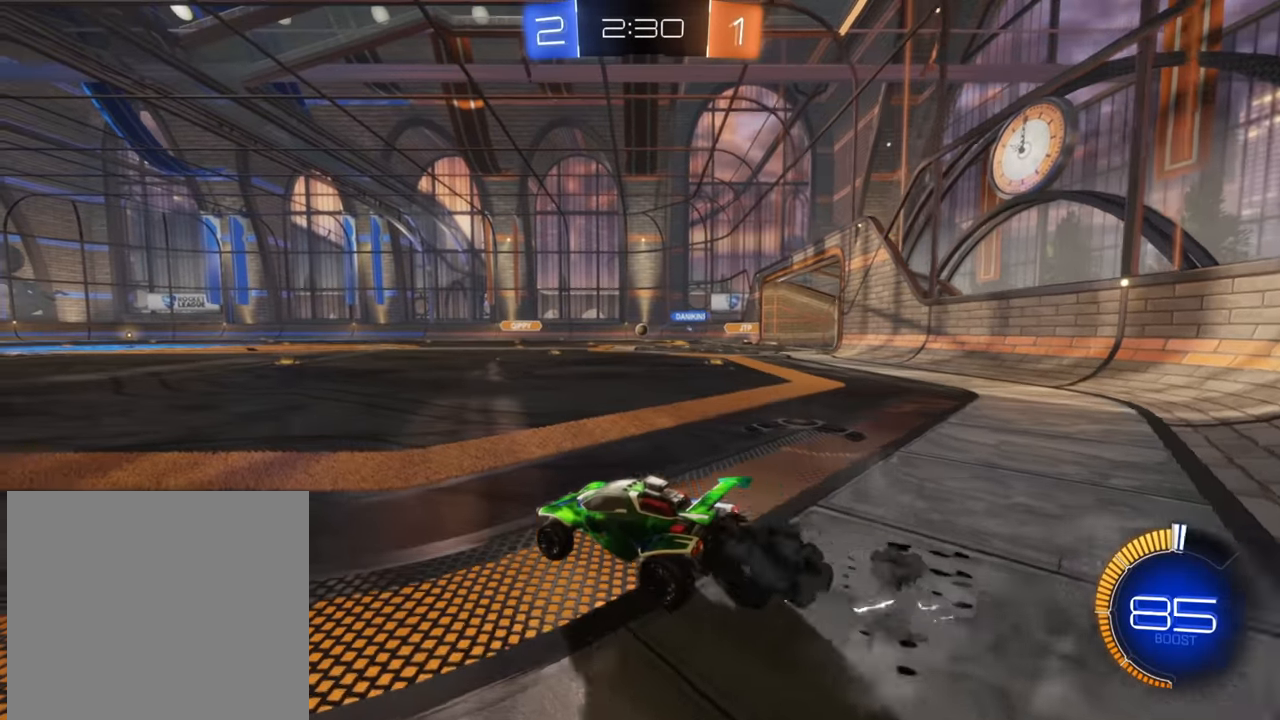
{"buttons": ["B", "R2"], "left_stick": "center", "right_stick": "center", "events": [[317, "left_stick", "up-right"], [450, "left_stick", "center"]]}
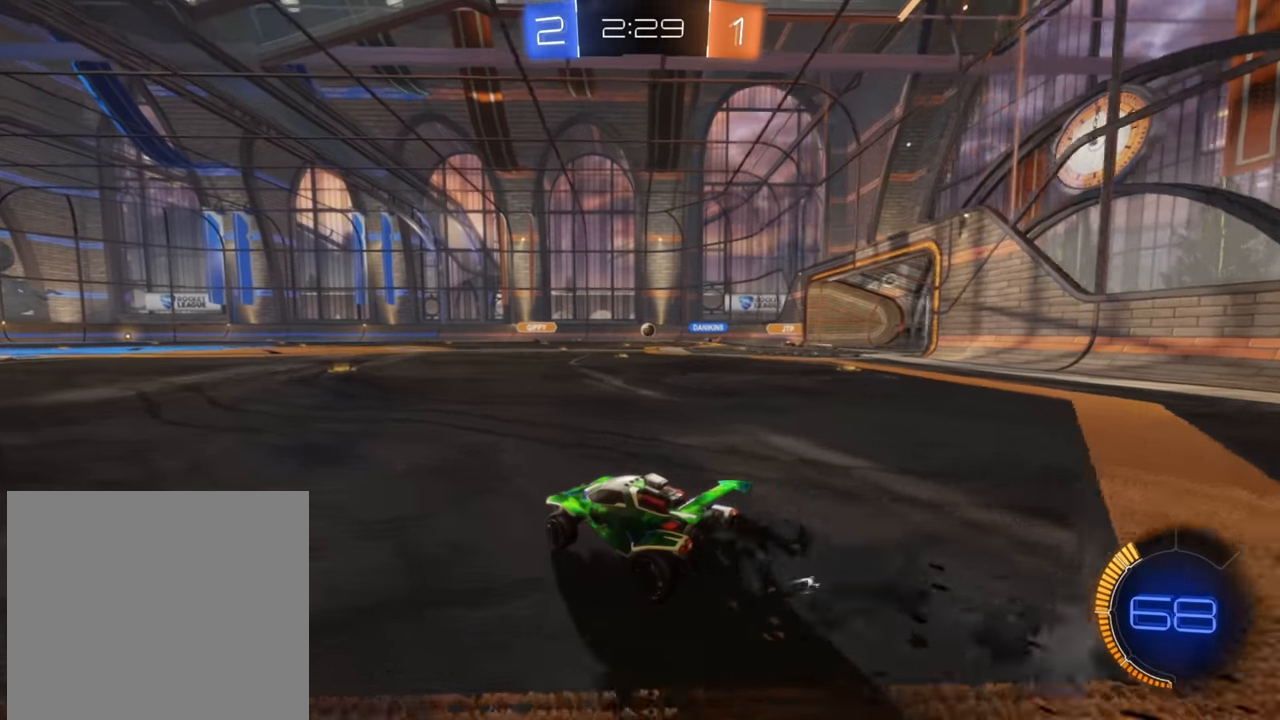
{"buttons": ["R2"], "left_stick": "center", "right_stick": "center", "events": [[350, "B", "up"]]}
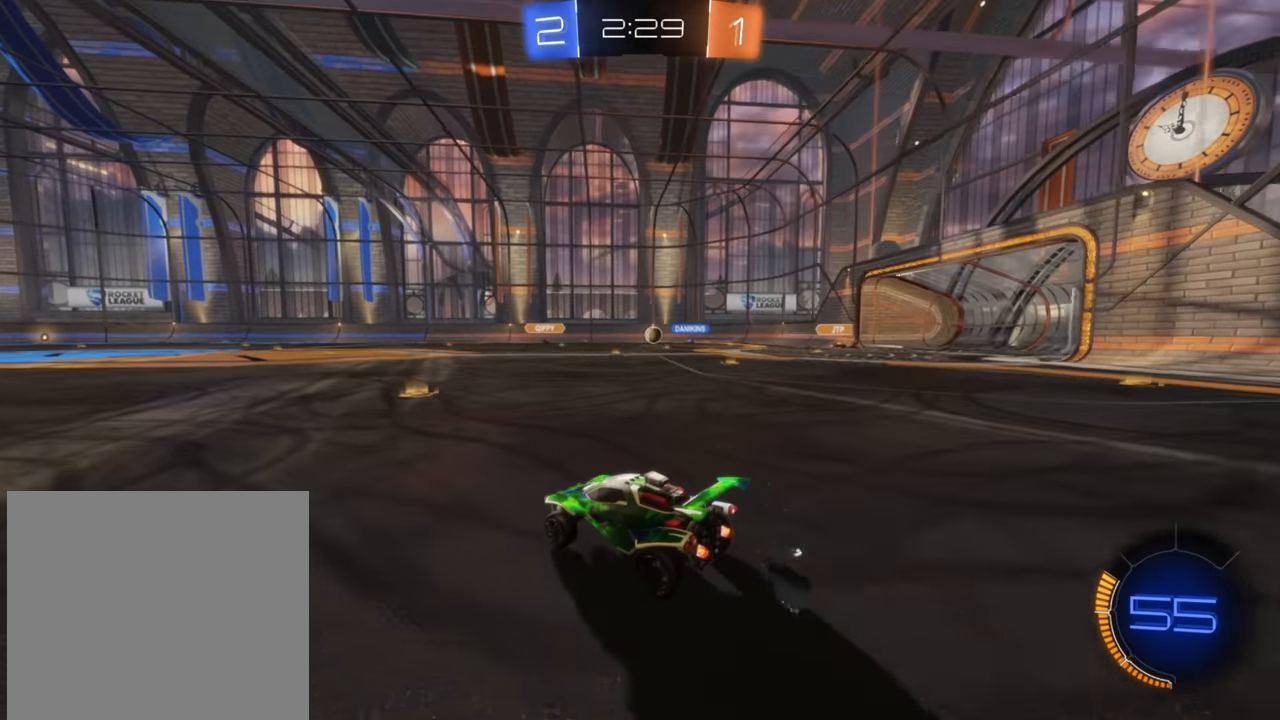
{"buttons": [], "left_stick": "right", "right_stick": "center", "events": [[17, "L2", "down"], [17, "left_stick", "right"], [50, "R2", "up"], [167, "left_stick", "center"], [234, "L2", "up"], [450, "left_stick", "right"]]}
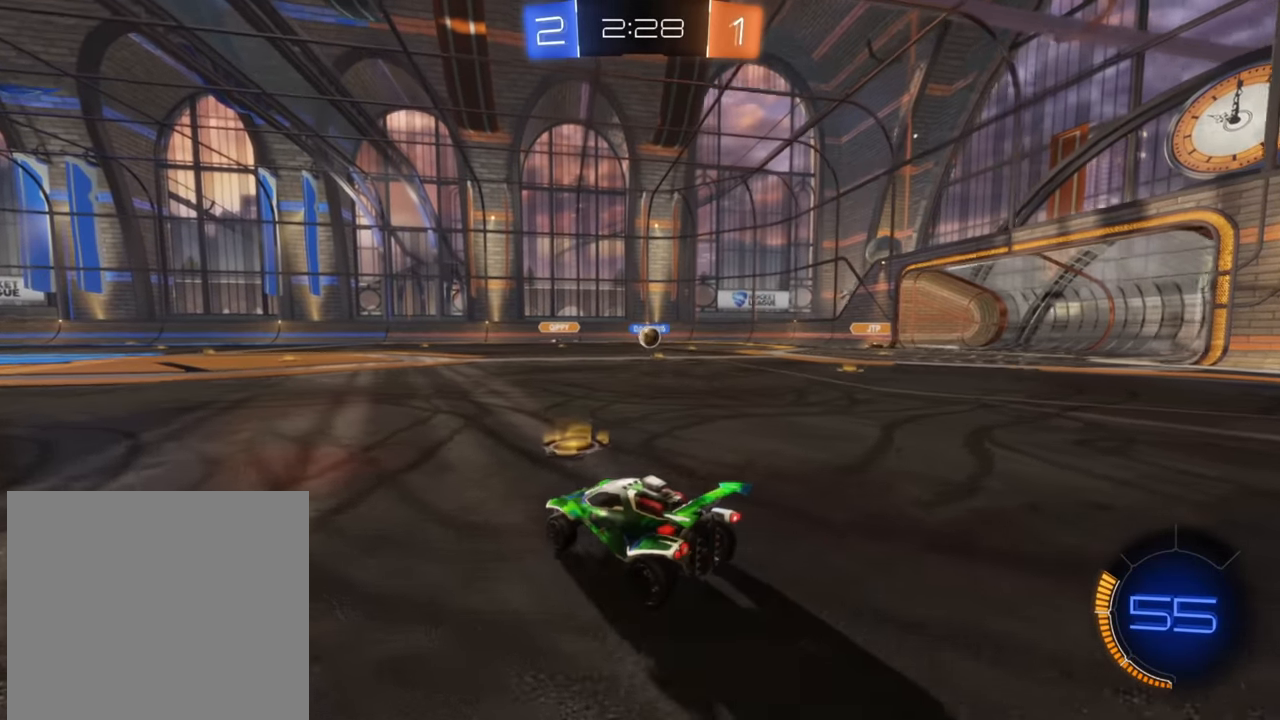
{"buttons": ["R2"], "left_stick": "right", "right_stick": "center", "events": [[50, "R2", "down"], [267, "left_stick", "center"], [434, "left_stick", "right"]]}
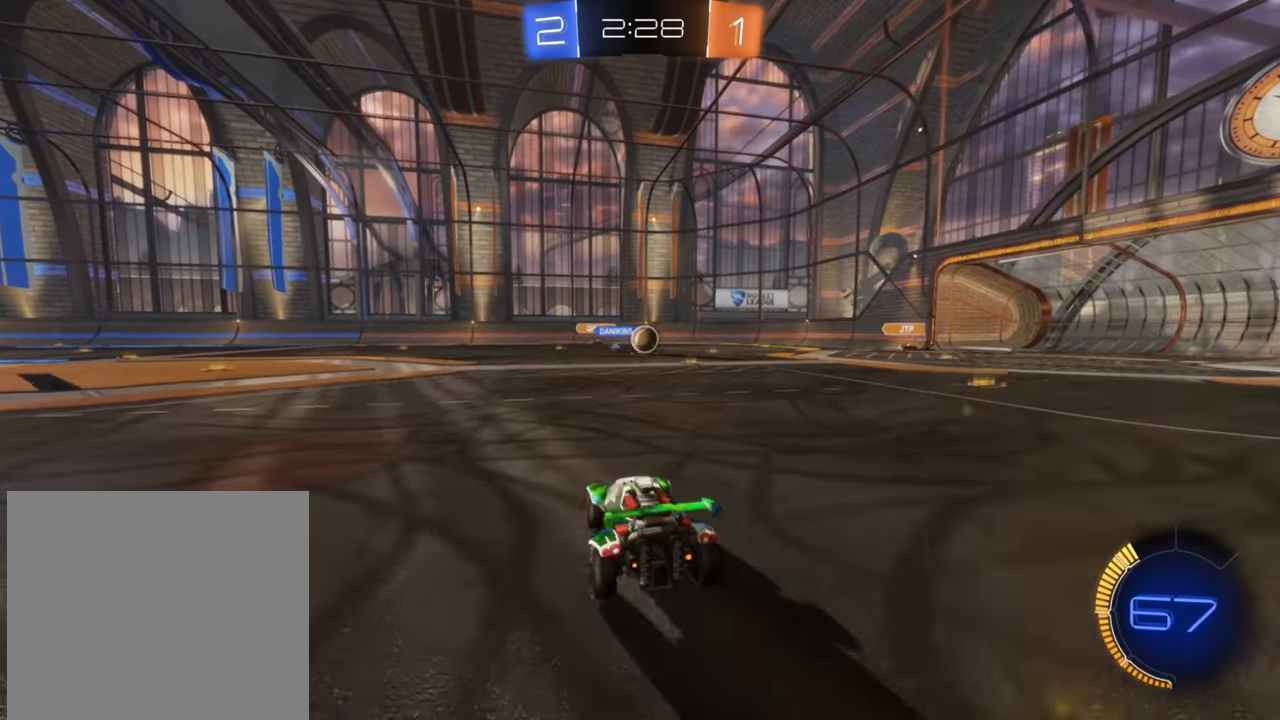
{"buttons": ["B", "R2"], "left_stick": "up-right", "right_stick": "center", "events": [[100, "left_stick", "center"], [150, "left_stick", "down-left"], [167, "L2", "down"], [184, "R2", "up"], [267, "left_stick", "up-right"], [300, "R2", "down"], [350, "L2", "up"], [417, "B", "down"]]}
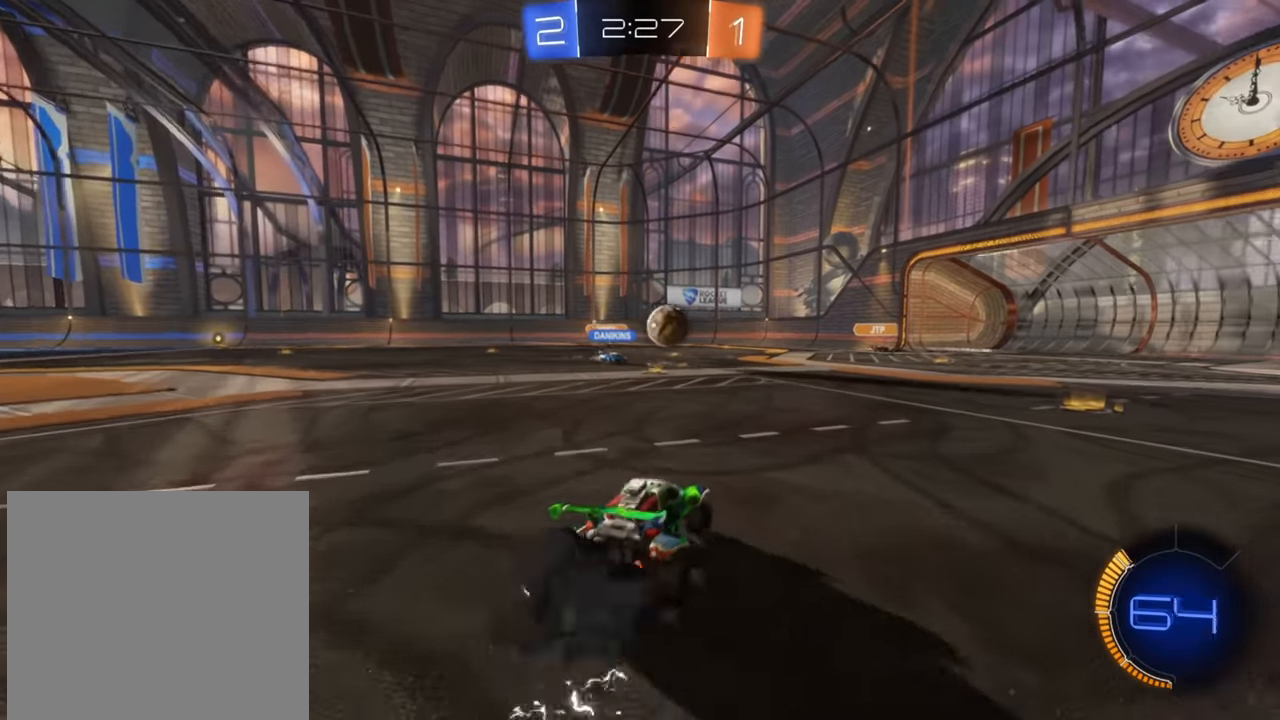
{"buttons": ["B", "R2"], "left_stick": "center", "right_stick": "center", "events": [[134, "left_stick", "right"], [434, "left_stick", "center"]]}
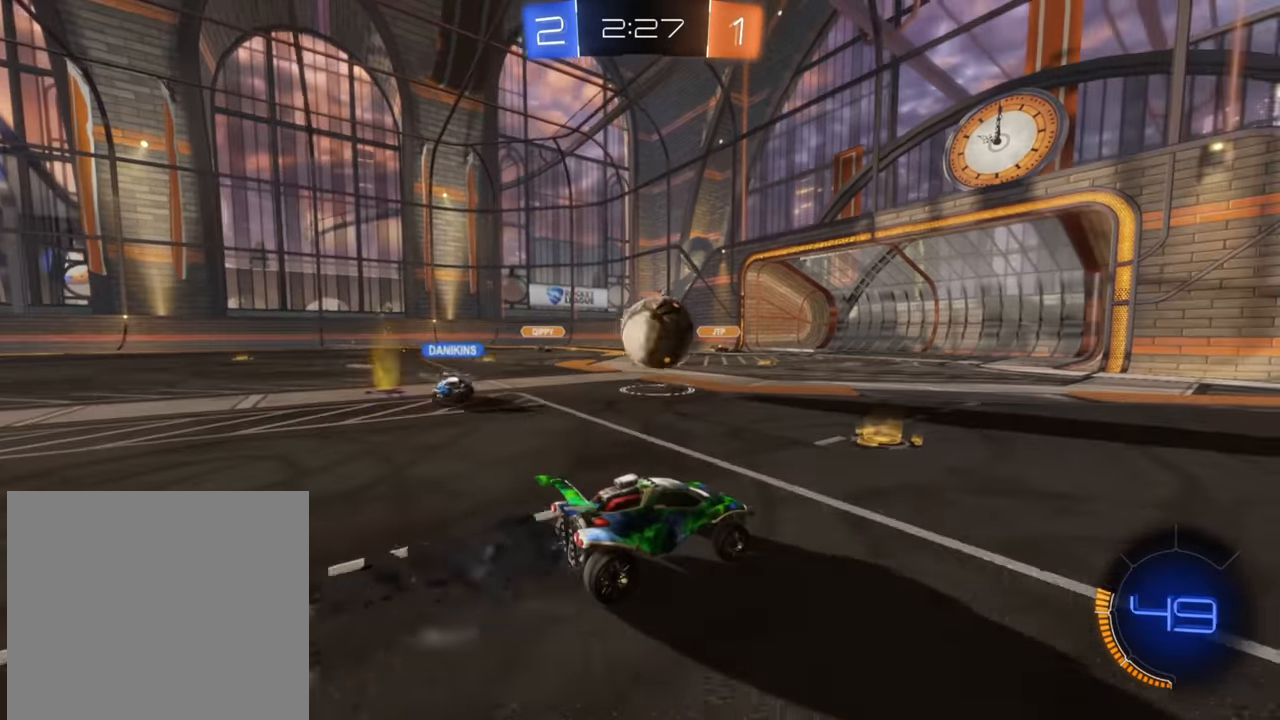
{"buttons": ["R2"], "left_stick": "left", "right_stick": "center", "events": [[17, "left_stick", "left"], [150, "B", "up"], [234, "A", "down"], [250, "left_stick", "up-left"], [334, "A", "up"], [384, "A", "down"], [400, "left_stick", "left"], [467, "A", "up"]]}
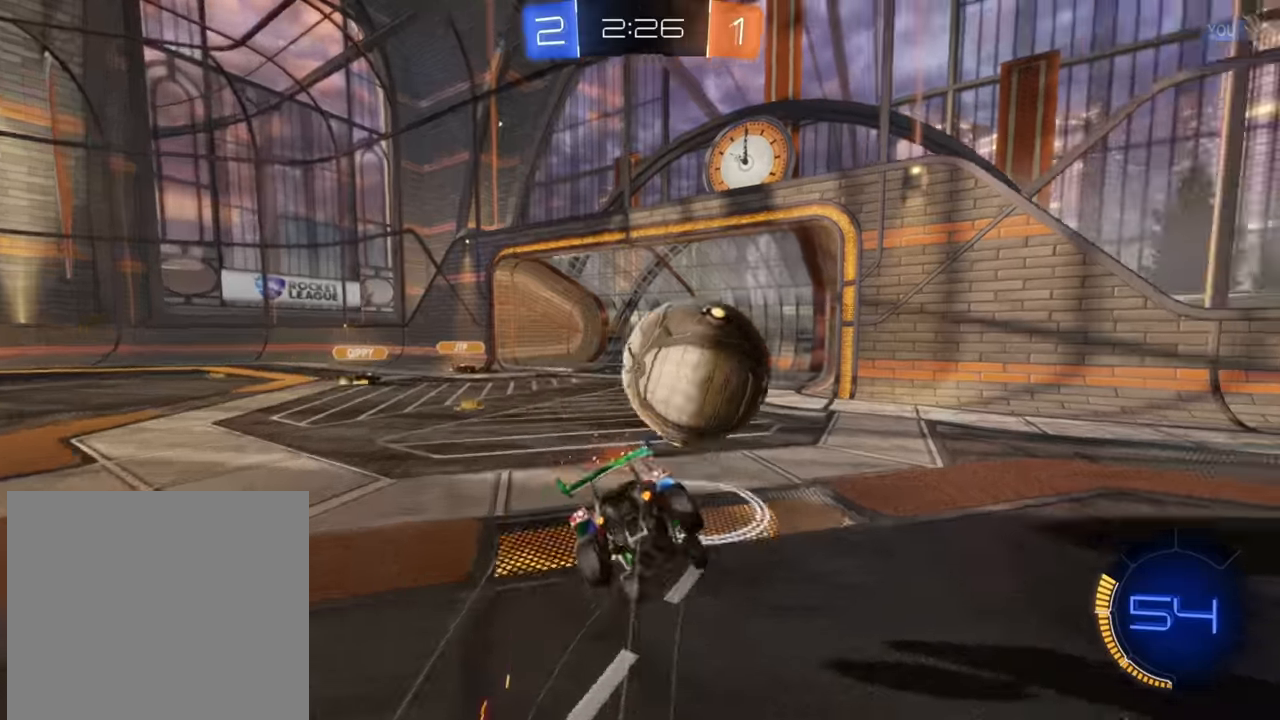
{"buttons": ["X", "R2"], "left_stick": "down-left", "right_stick": "center", "events": [[67, "X", "down"], [467, "left_stick", "down-left"]]}
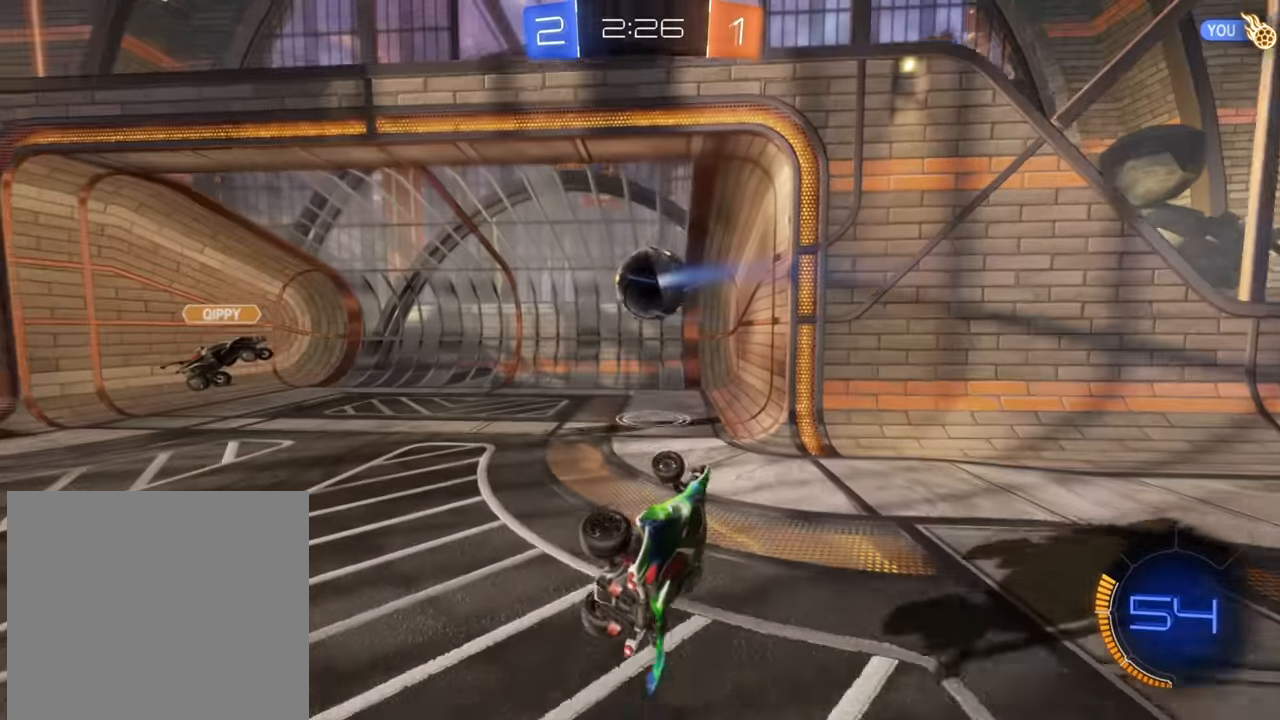
{"buttons": ["R2"], "left_stick": "down-left", "right_stick": "center", "events": [[134, "X", "up"], [167, "left_stick", "center"], [367, "left_stick", "left"], [417, "left_stick", "down-left"]]}
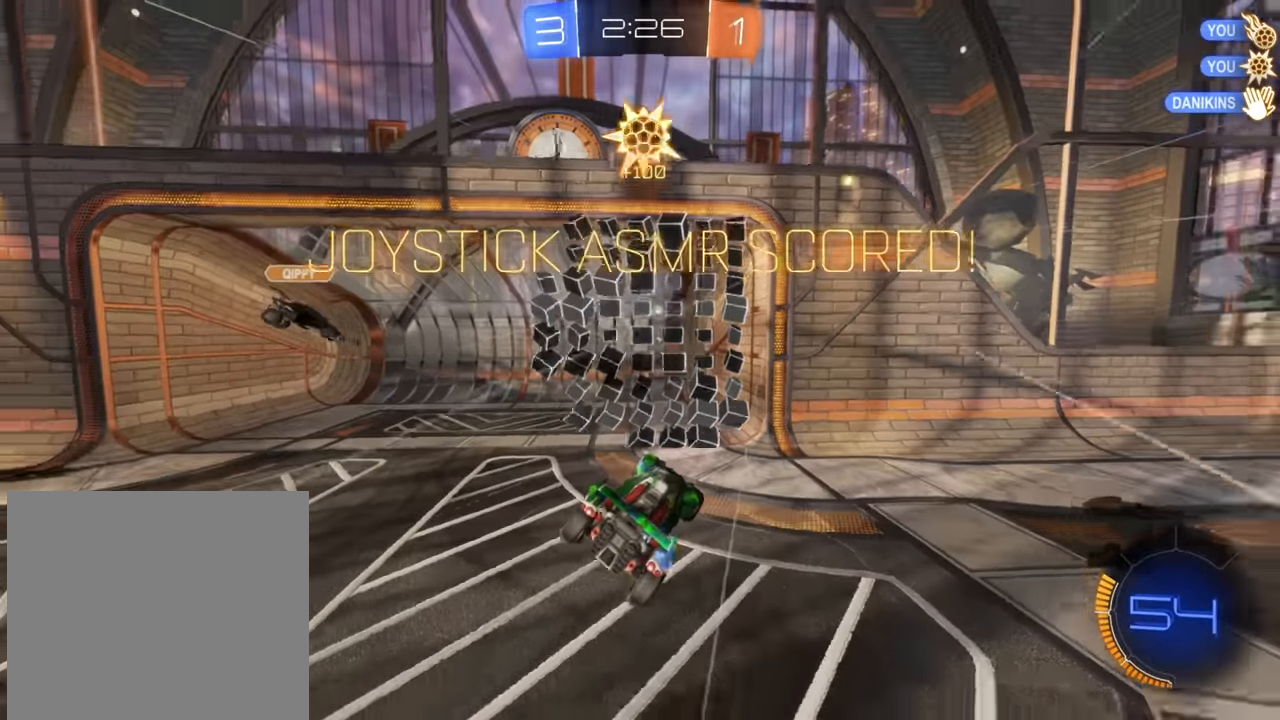
{"buttons": ["R2"], "left_stick": "down", "right_stick": "center", "events": [[184, "left_stick", "down"]]}
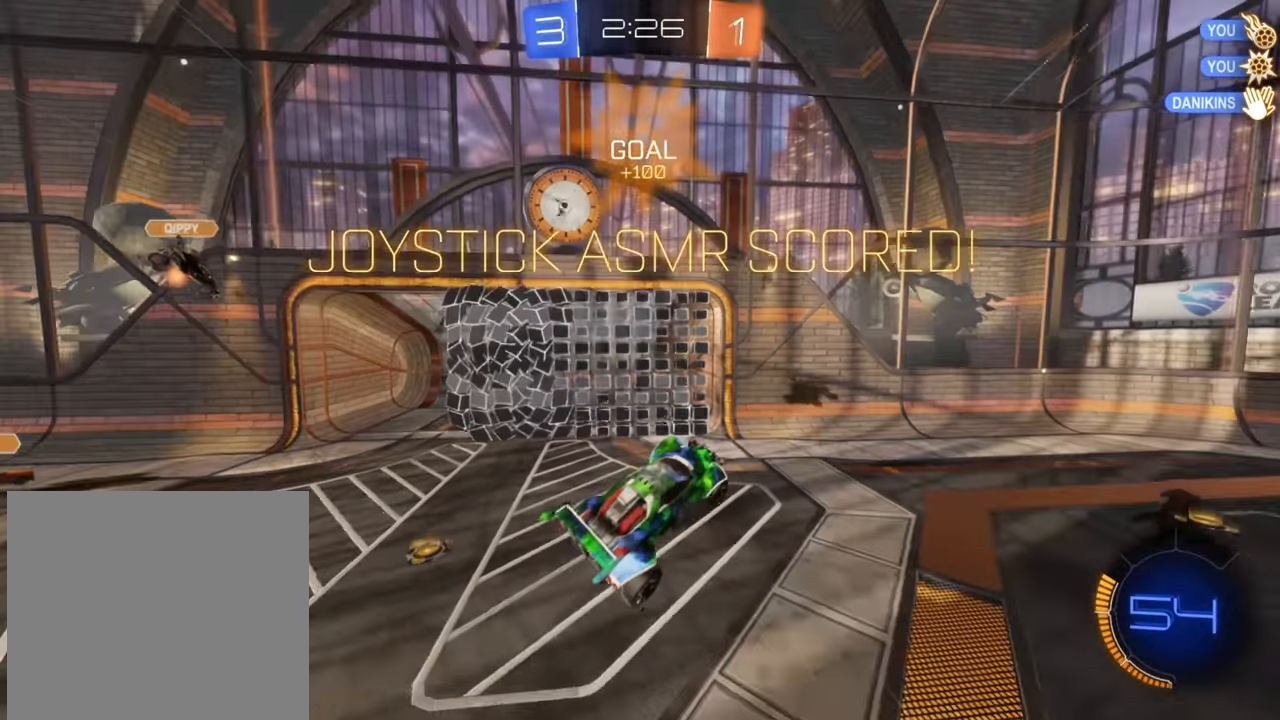
{"buttons": ["X", "R2"], "left_stick": "down-left", "right_stick": "center", "events": [[117, "left_stick", "center"], [300, "left_stick", "down-left"], [400, "X", "down"]]}
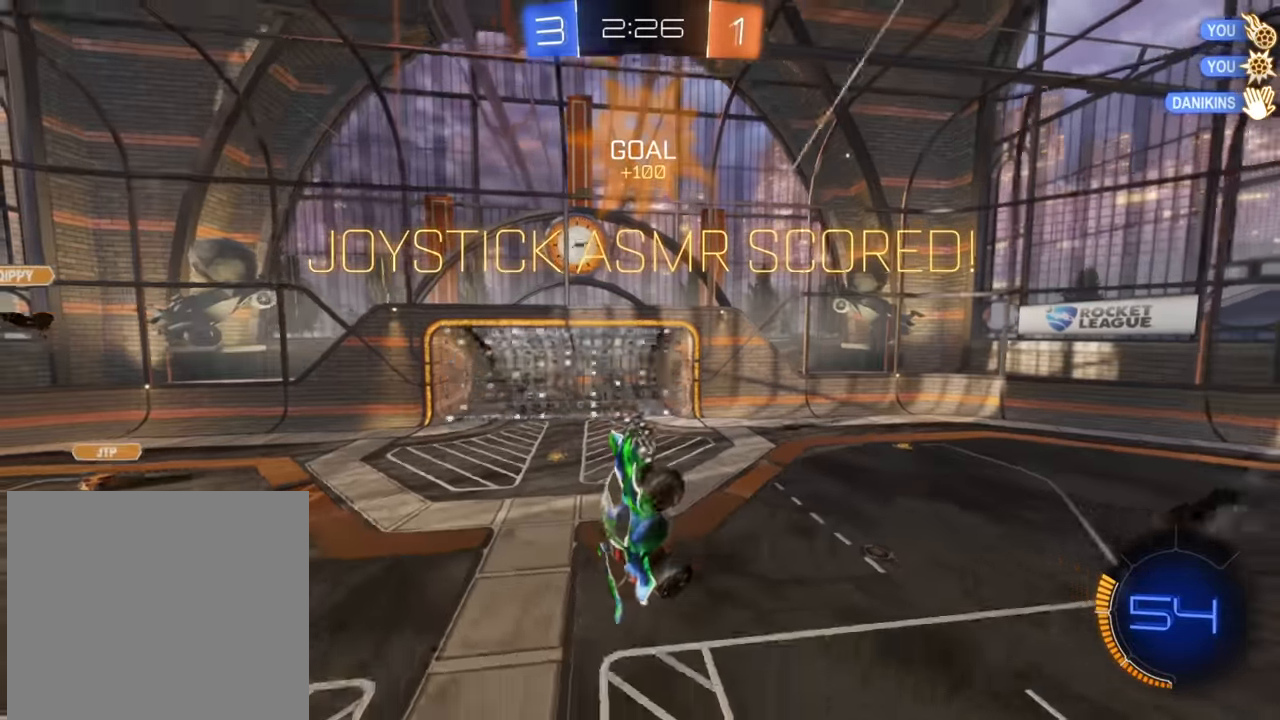
{"buttons": ["R2"], "left_stick": "up-left", "right_stick": "center", "events": [[234, "X", "up"], [267, "left_stick", "center"], [350, "left_stick", "up"], [450, "left_stick", "up-left"]]}
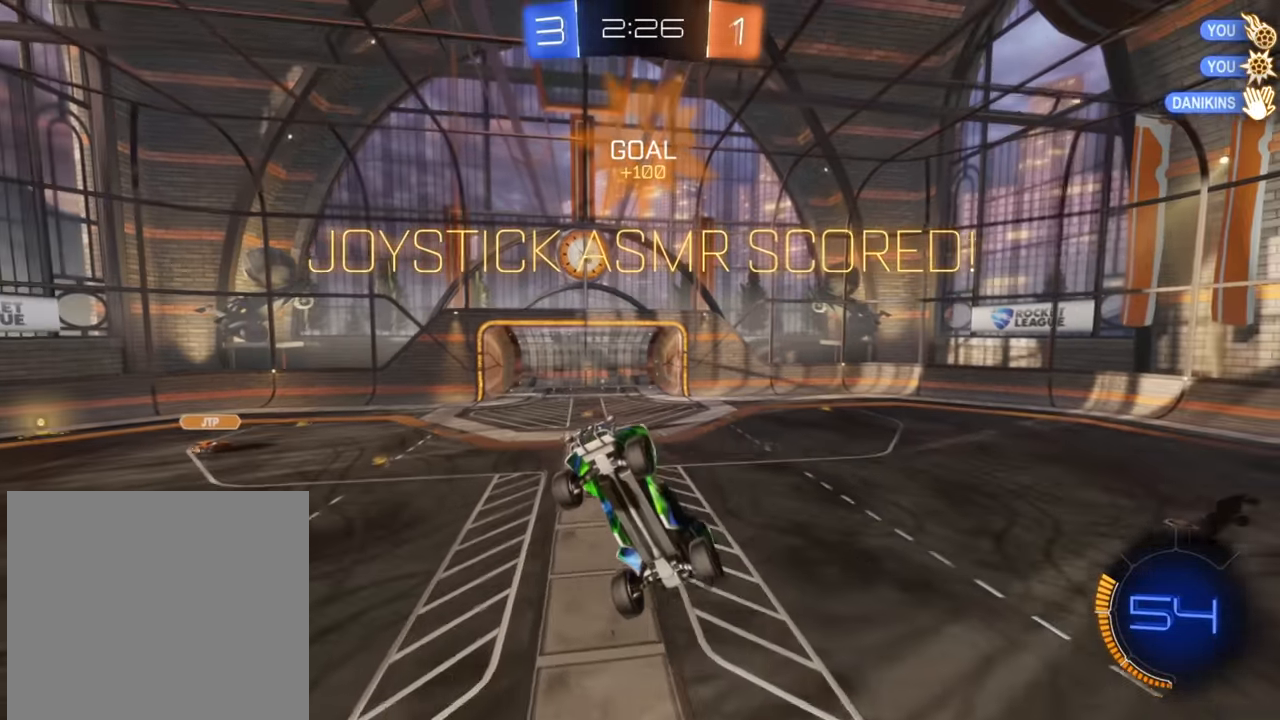
{"buttons": ["R2"], "left_stick": "center", "right_stick": "center", "events": [[250, "left_stick", "center"]]}
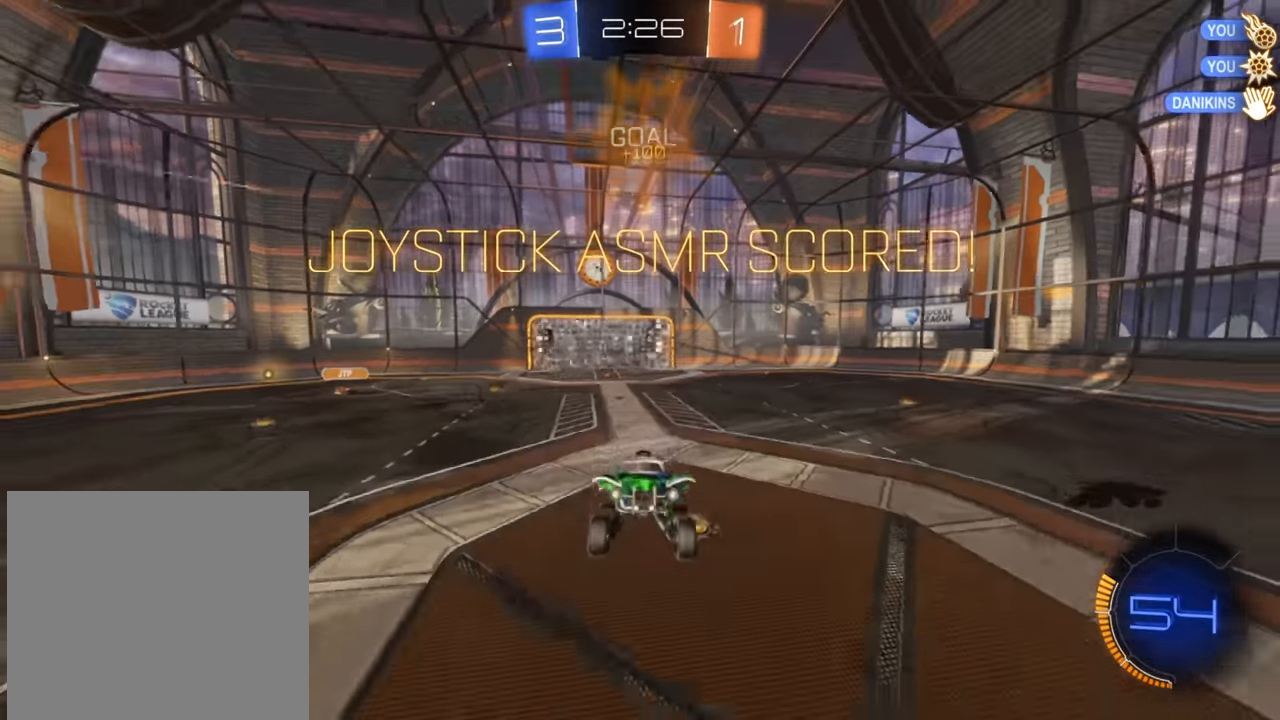
{"buttons": ["L1", "R2"], "left_stick": "up-left", "right_stick": "center", "events": [[250, "left_stick", "right"], [334, "left_stick", "center"], [467, "L1", "down"], [467, "left_stick", "up-left"]]}
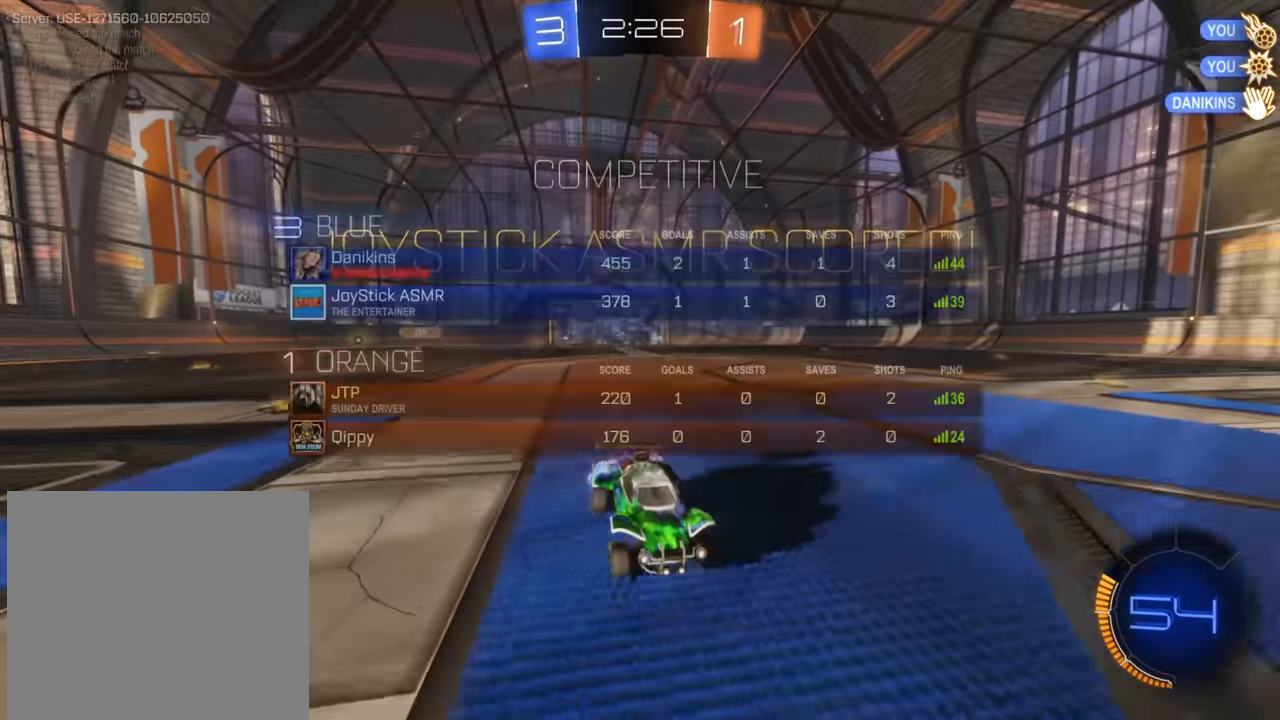
{"buttons": ["L1"], "left_stick": "up", "right_stick": "center", "events": [[217, "A", "down"], [217, "left_stick", "up"], [250, "R2", "up"], [267, "A", "up"], [350, "A", "down"], [400, "A", "up"]]}
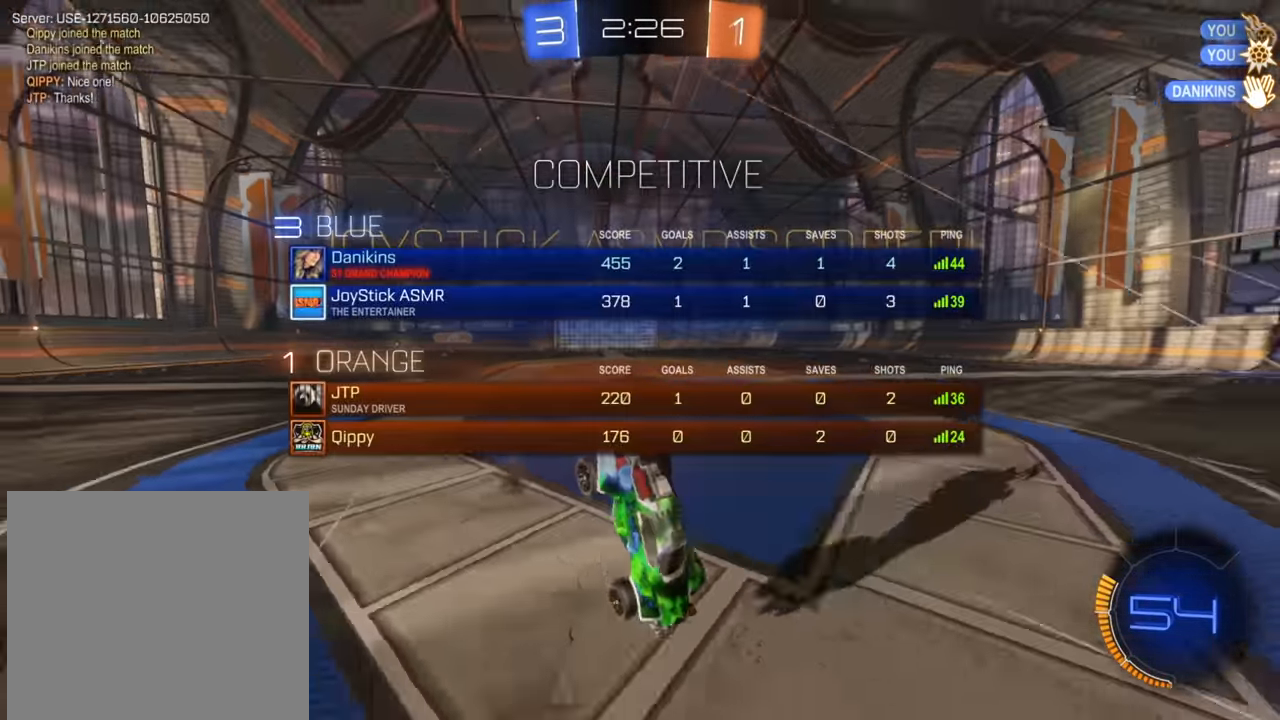
{"buttons": ["L1"], "left_stick": "up", "right_stick": "center", "events": []}
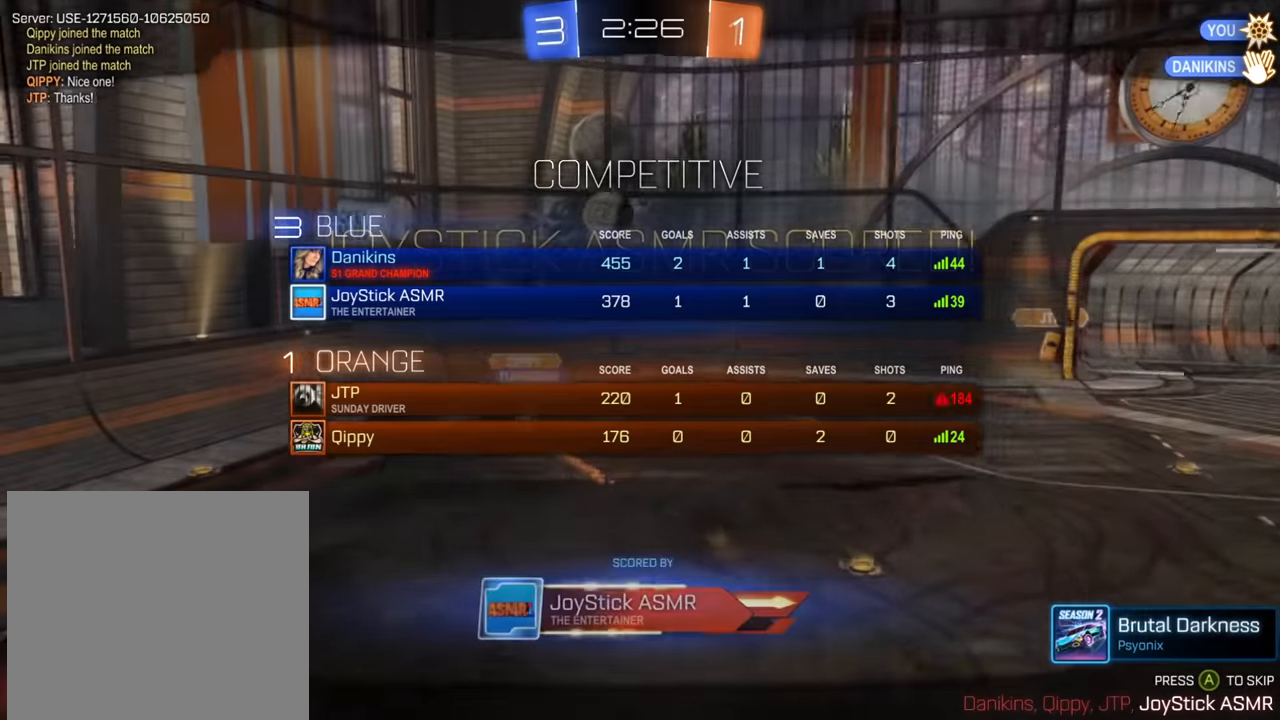
{"buttons": [], "left_stick": "center", "right_stick": "center", "events": [[17, "L1", "up"], [300, "left_stick", "center"]]}
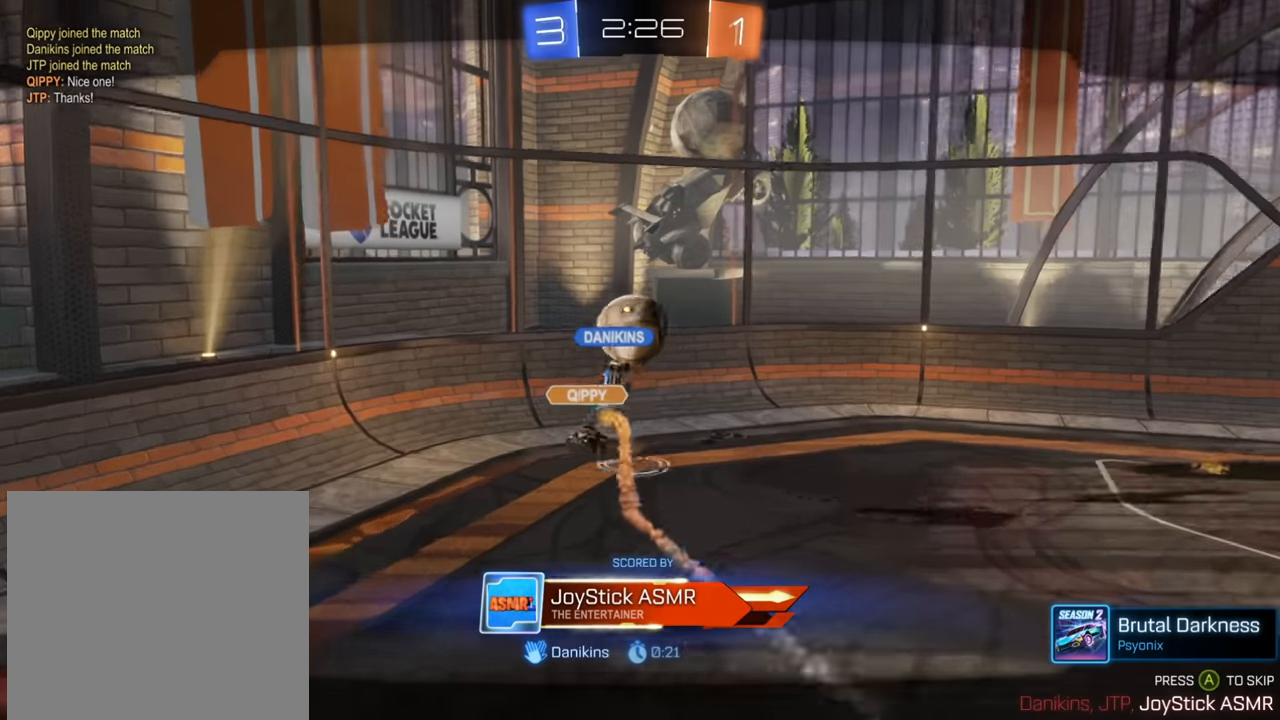
{"buttons": [], "left_stick": "center", "right_stick": "center", "events": [[200, "A", "down"], [284, "A", "up"]]}
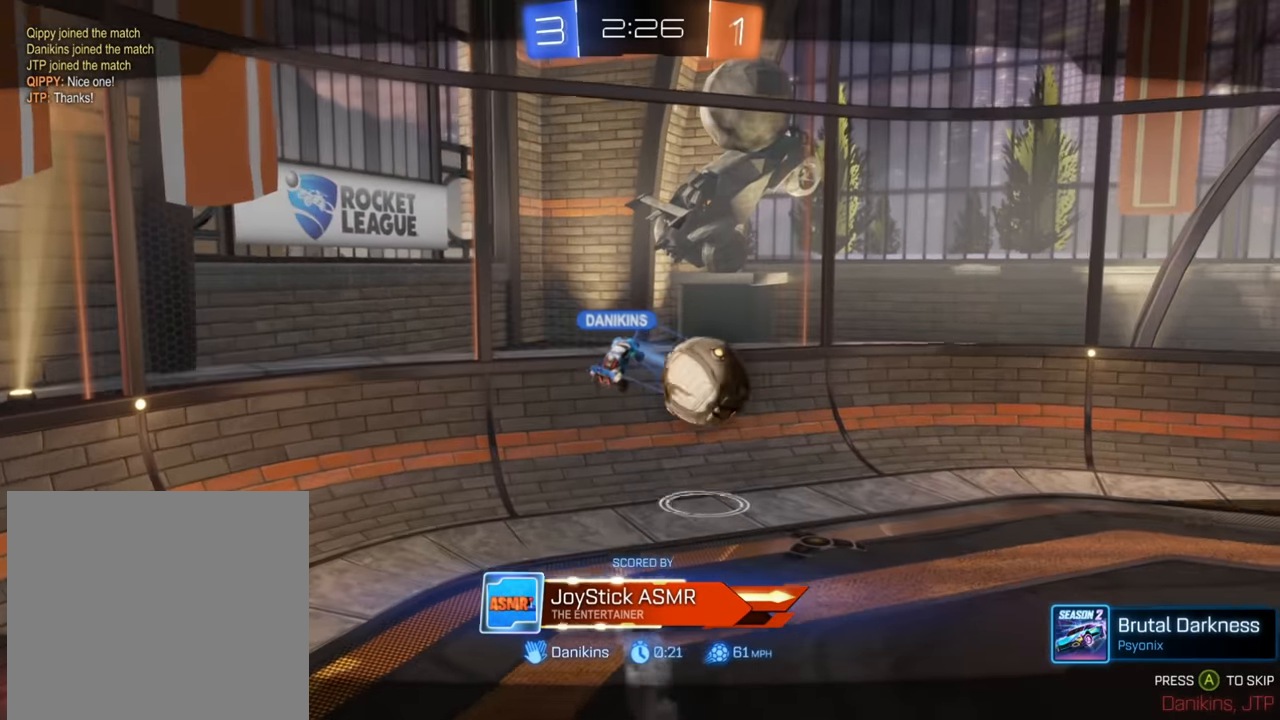
{"buttons": [], "left_stick": "center", "right_stick": "center", "events": []}
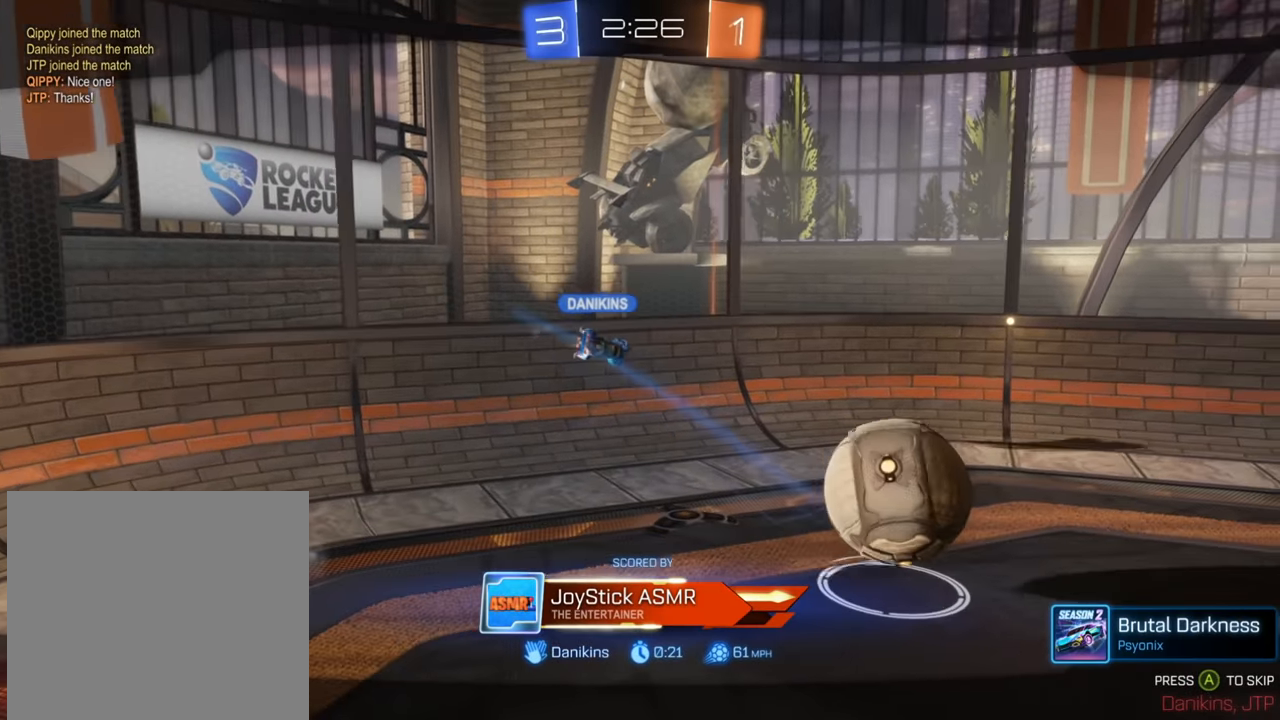
{"buttons": [], "left_stick": "center", "right_stick": "center", "events": [[134, "A", "down"], [234, "A", "up"]]}
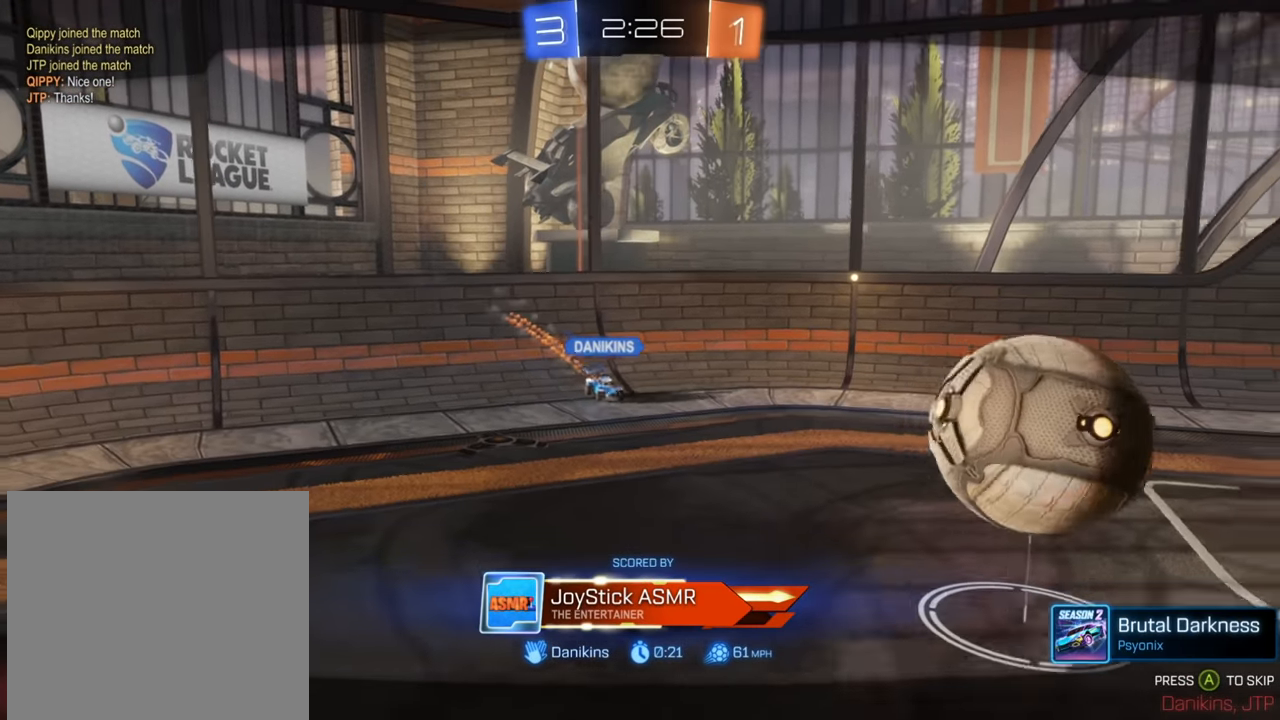
{"buttons": [], "left_stick": "center", "right_stick": "right", "events": [[167, "right_stick", "right"]]}
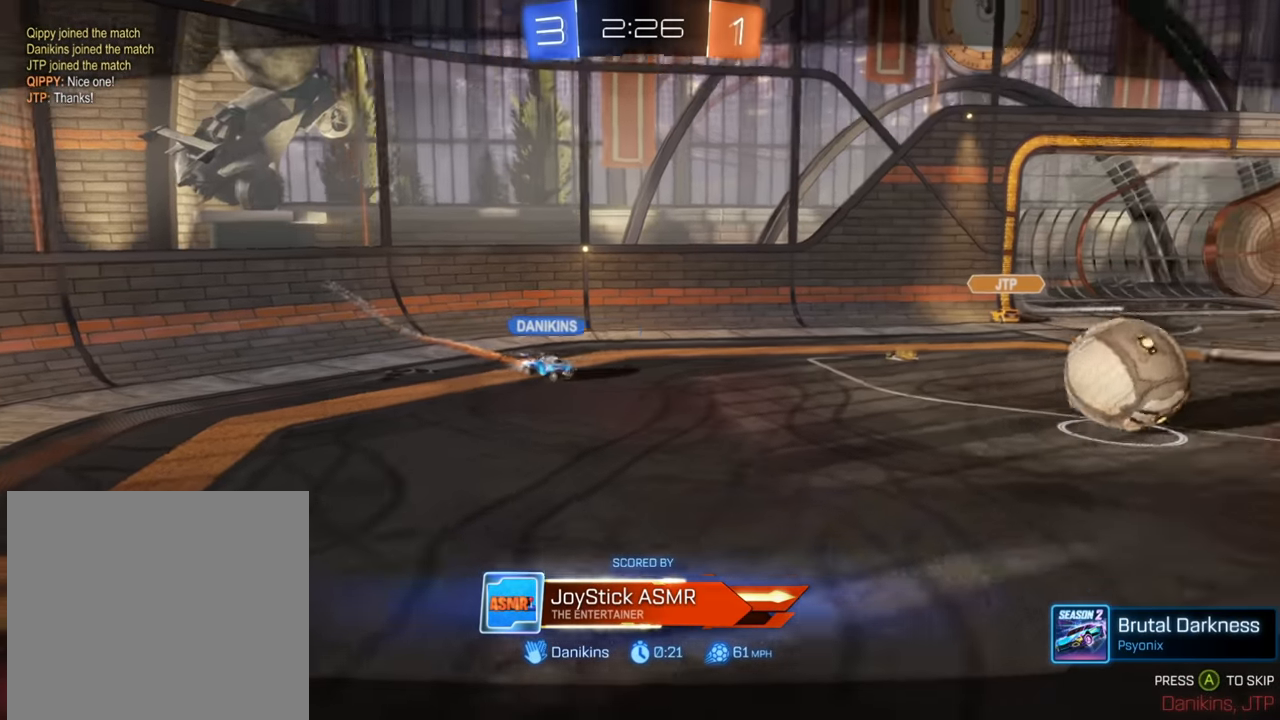
{"buttons": [], "left_stick": "center", "right_stick": "right", "events": []}
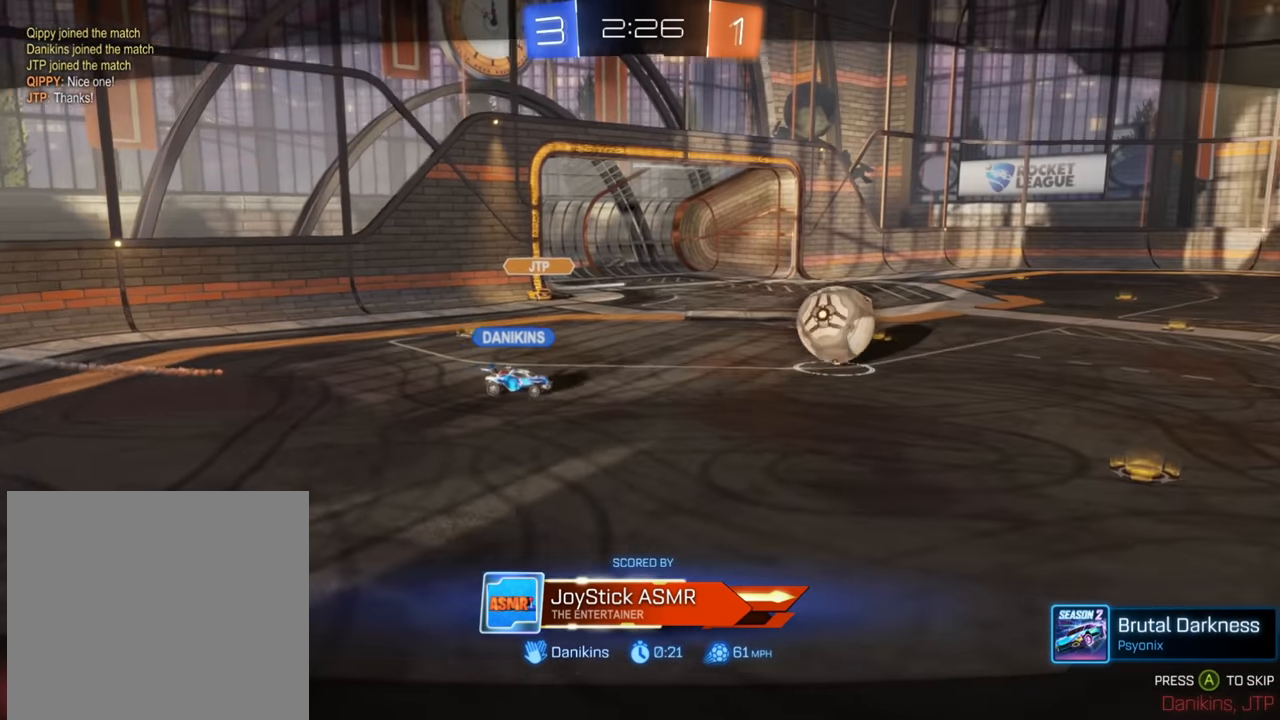
{"buttons": [], "left_stick": "center", "right_stick": "right", "events": []}
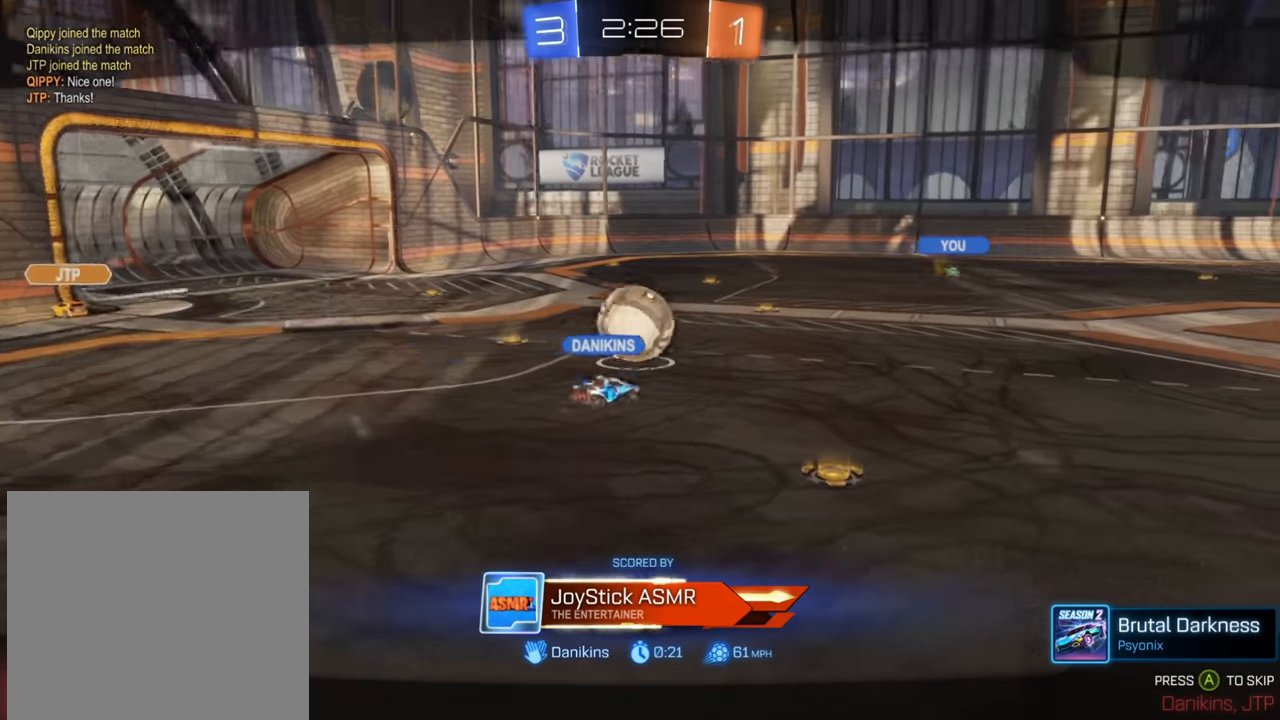
{"buttons": [], "left_stick": "center", "right_stick": "center", "events": [[184, "right_stick", "center"]]}
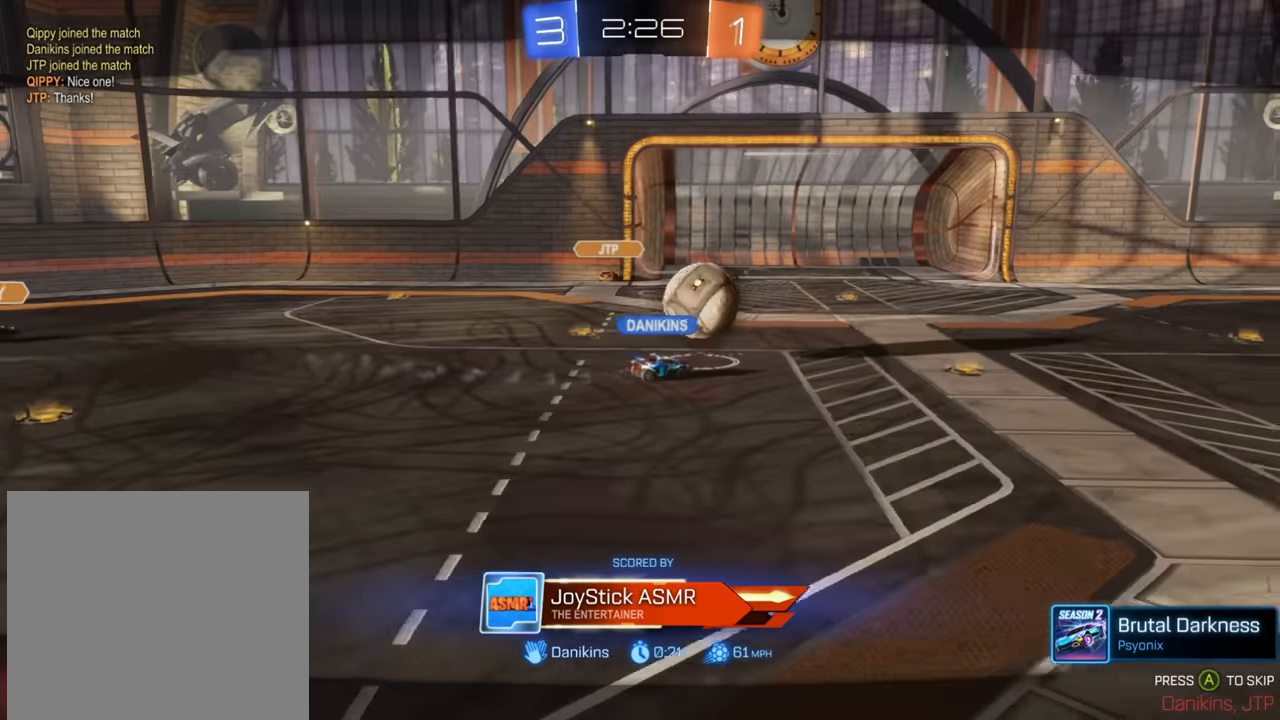
{"buttons": ["A"], "left_stick": "center", "right_stick": "center", "events": [[484, "A", "down"]]}
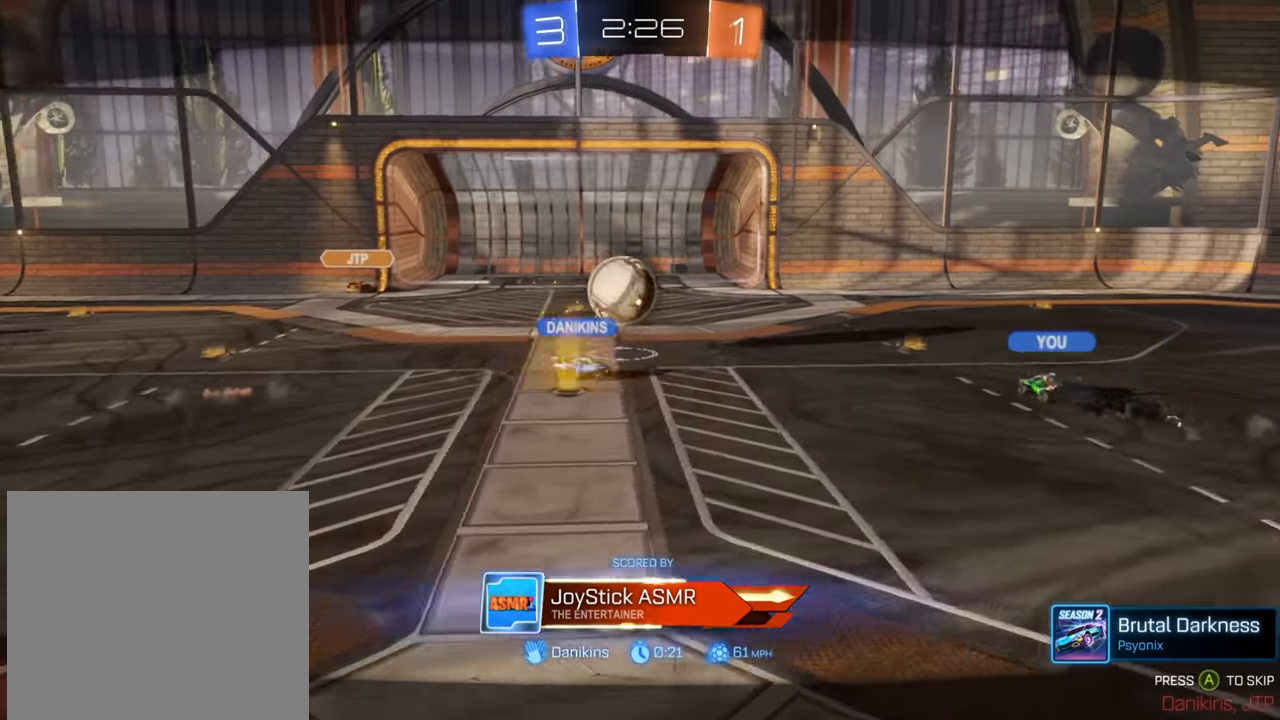
{"buttons": [], "left_stick": "center", "right_stick": "center", "events": [[84, "A", "up"]]}
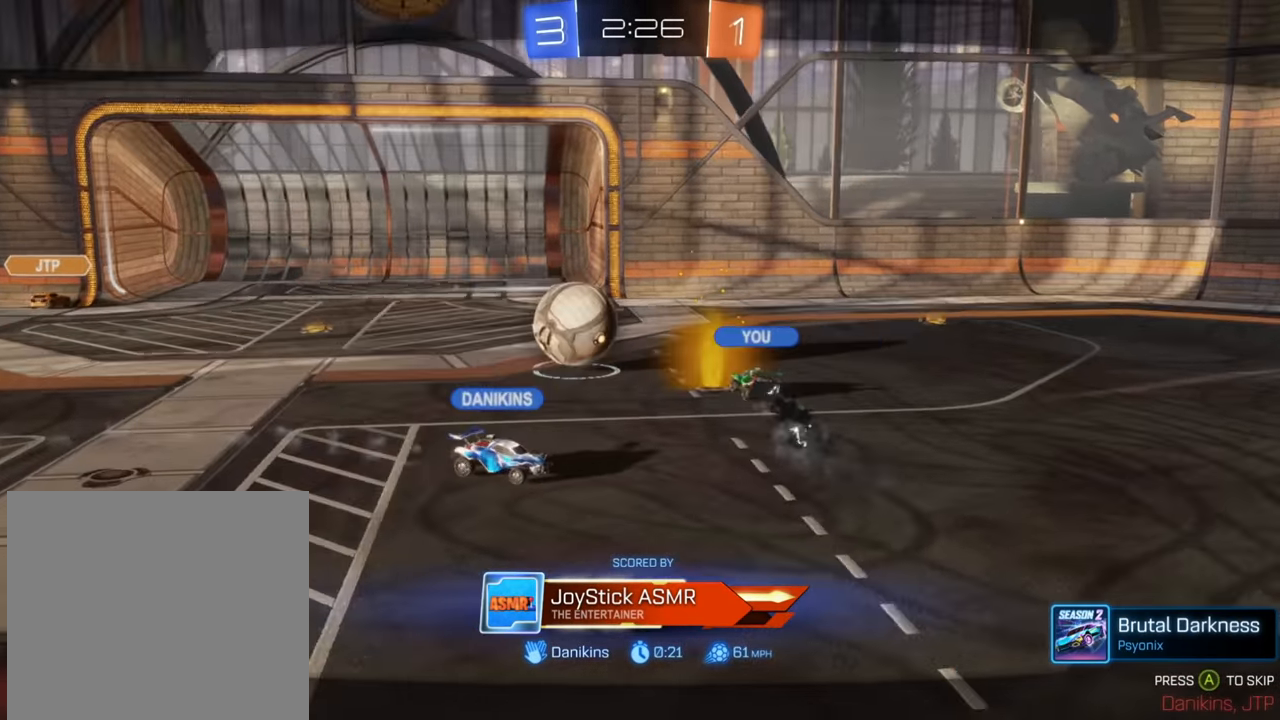
{"buttons": [], "left_stick": "center", "right_stick": "center", "events": [[334, "A", "down"], [417, "A", "up"]]}
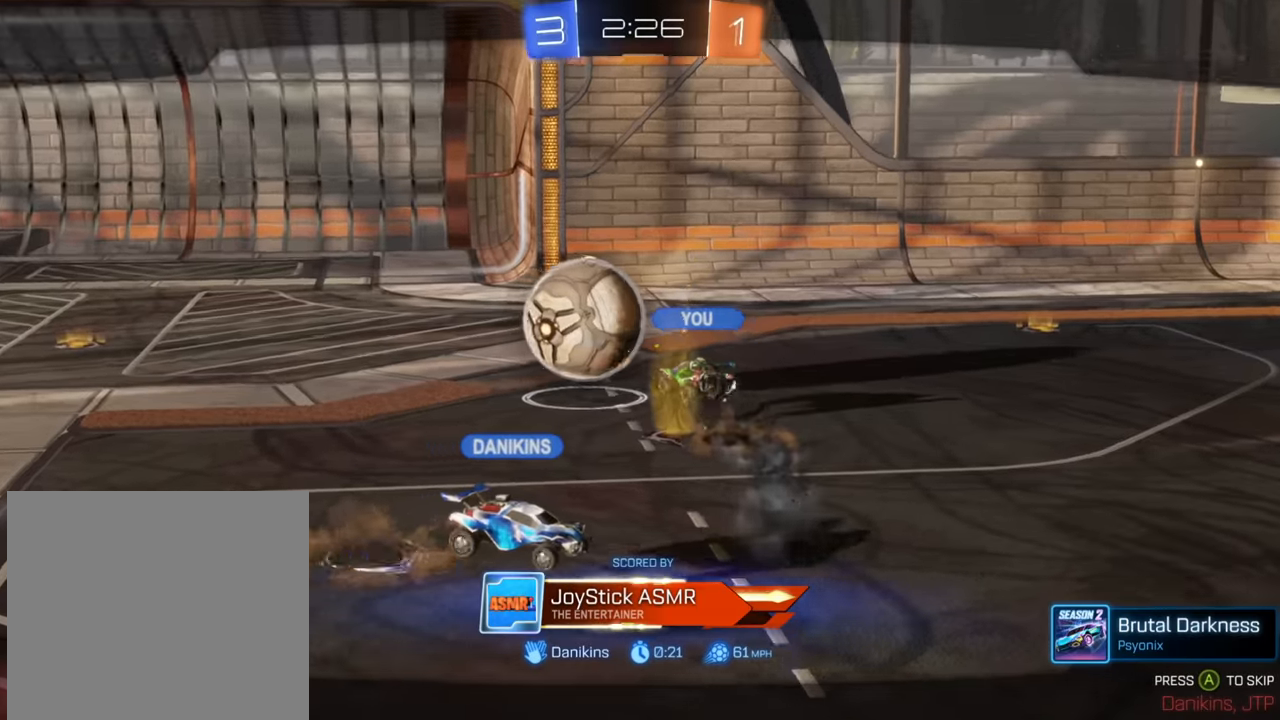
{"buttons": [], "left_stick": "center", "right_stick": "center", "events": []}
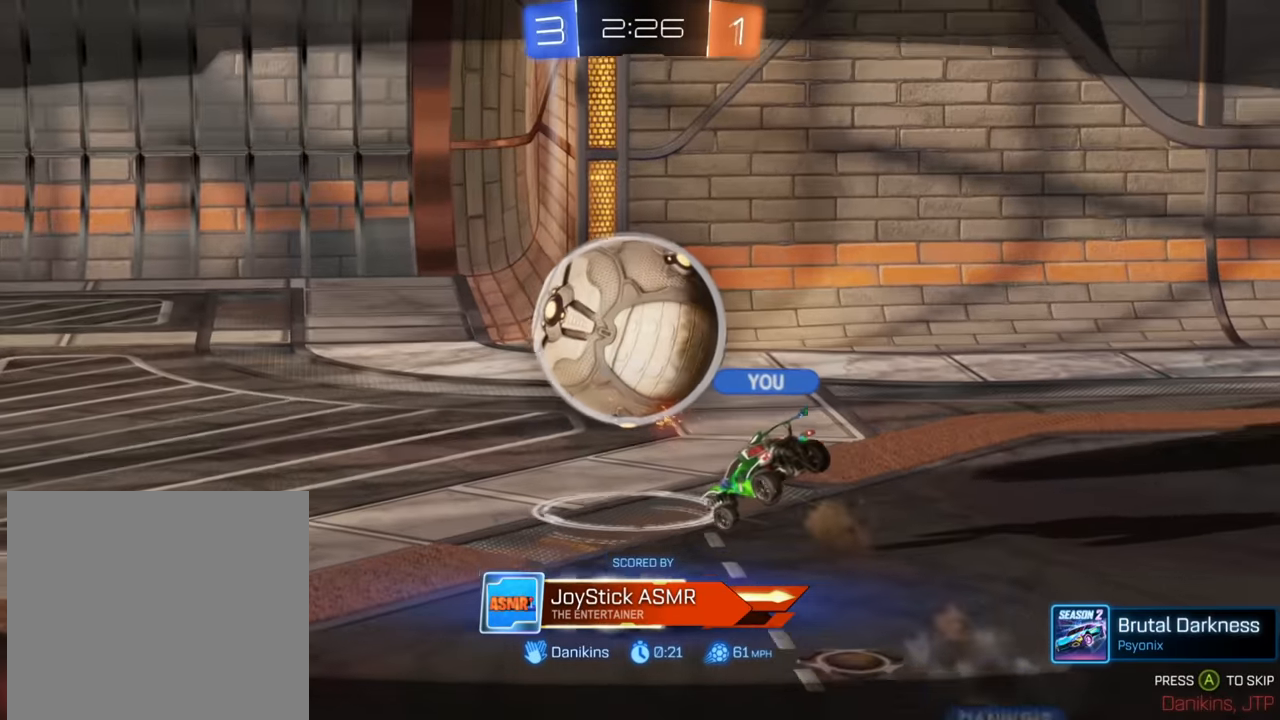
{"buttons": [], "left_stick": "center", "right_stick": "center", "events": []}